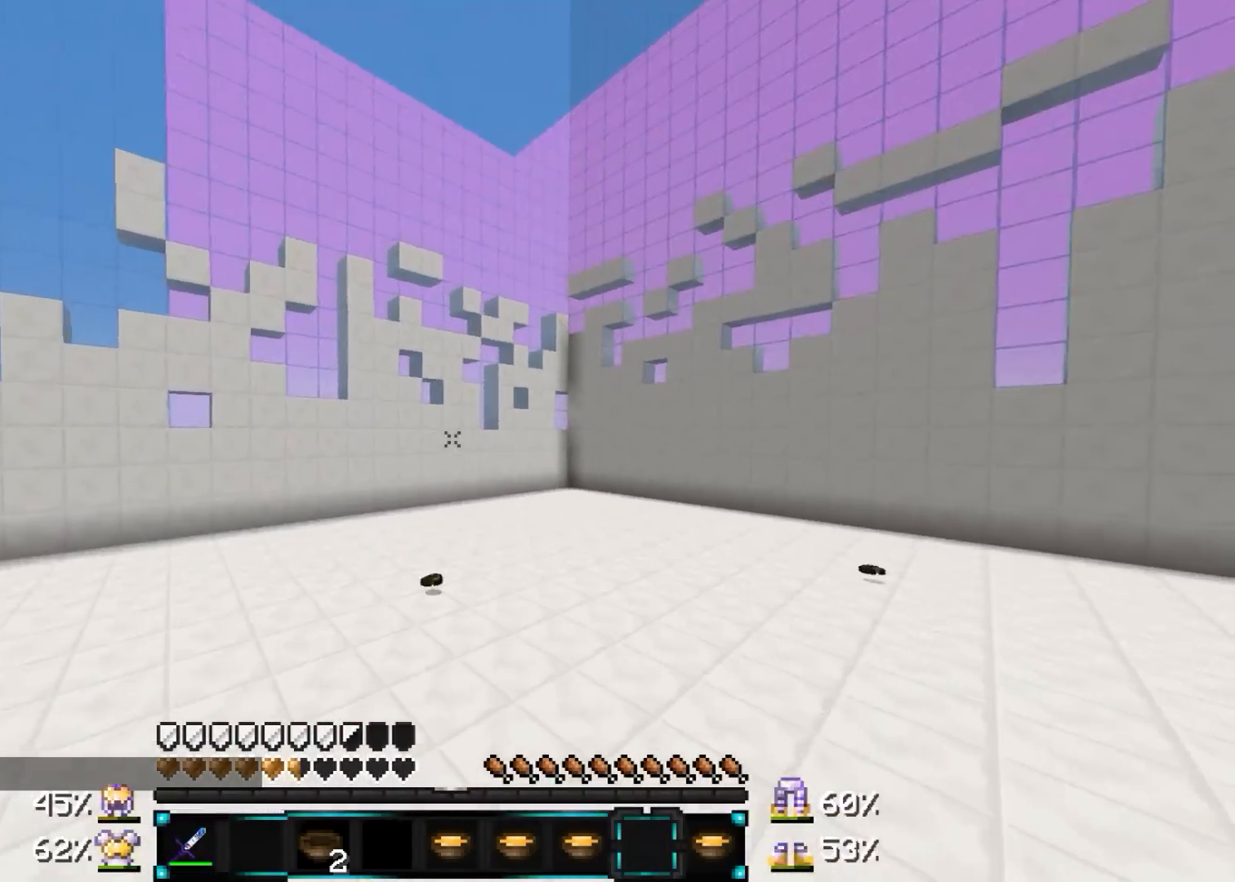
Gameplay with keyboard and mouse; each line is a JSON object with the keys and mouse buttons held at the frame after it. "events" lists presses ("down") and releases ("up") of "a", "d", "s", "w", "mouse_left" and "mouse_right" between this image and that frame as [ms after this image, input, new state], when the widget could be followed in between. "mouse_left", "mouse_right" = the "left", "right" buttons of the "mouse" list. No other keys are recorded. Fast repeated clicks can show as one long hold. Mouse movement is not recorded.
{"keys": ["w"], "mouse": [], "events": [[167, "mouse_right", "down"], [317, "mouse_right", "up"]]}
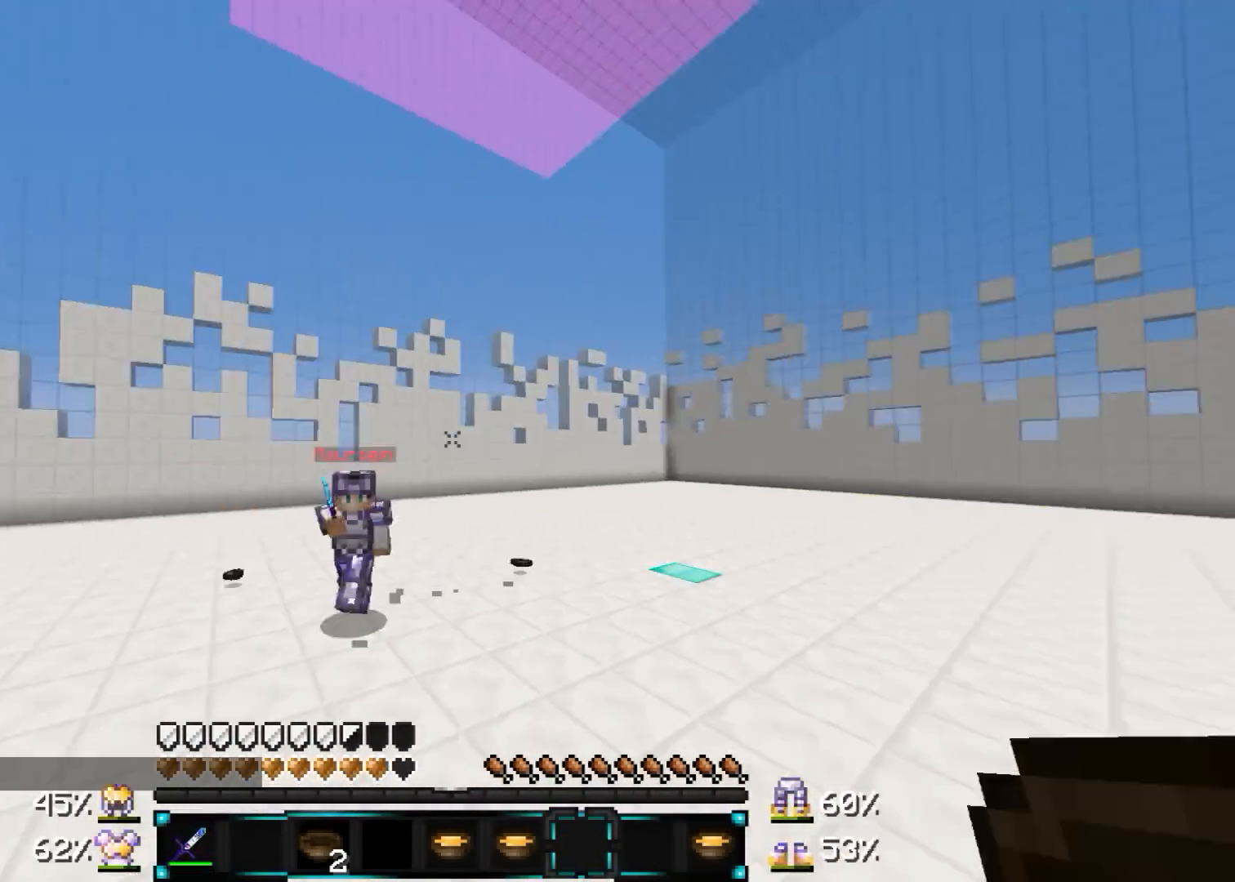
{"keys": ["a", "w"], "mouse": ["left"], "events": [[17, "mouse_left", "down"], [117, "mouse_left", "up"], [167, "mouse_left", "down"], [267, "mouse_left", "up"], [317, "mouse_left", "down"], [467, "a", "down"]]}
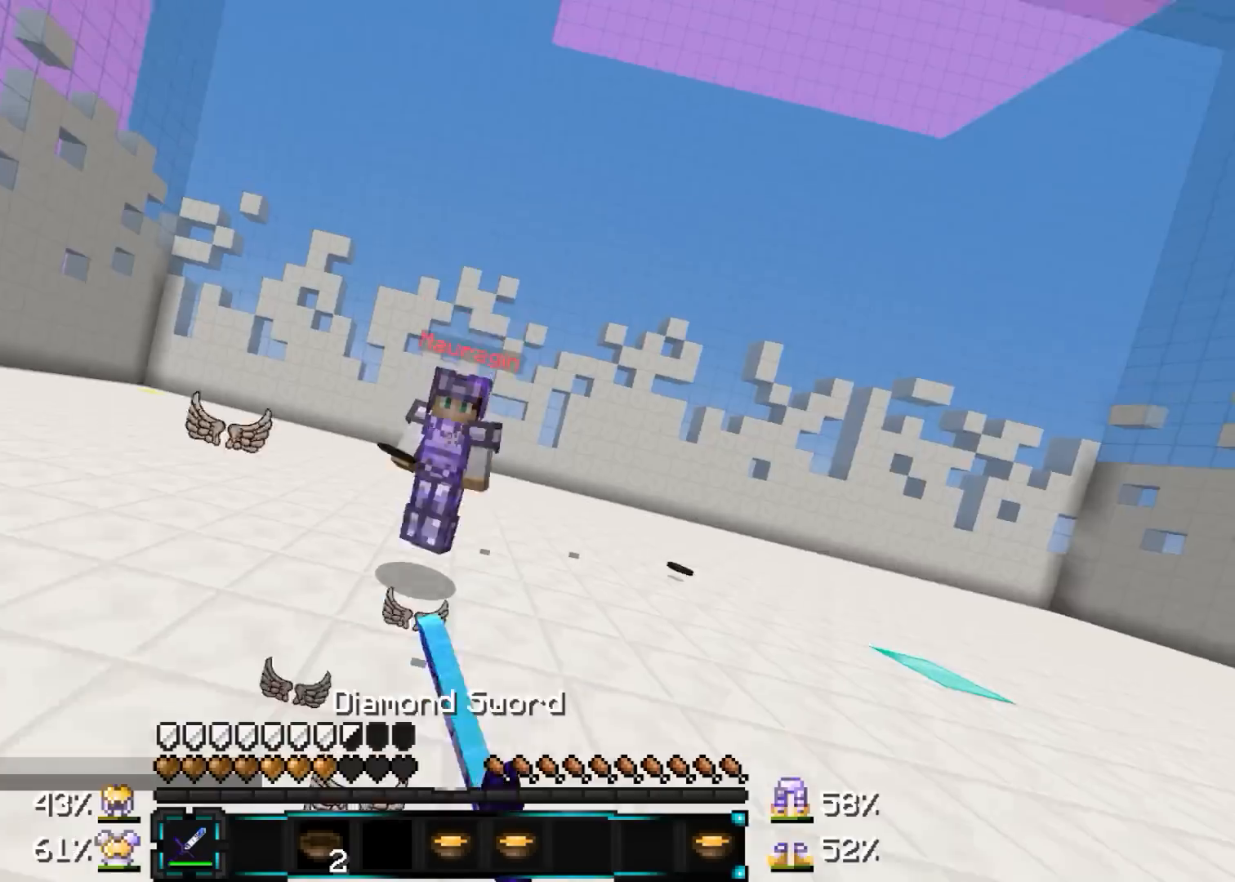
{"keys": ["a", "w"], "mouse": [], "events": [[17, "mouse_left", "up"], [117, "mouse_left", "down"], [117, "s", "down"], [167, "a", "up"], [217, "mouse_left", "up"], [267, "mouse_left", "down"], [267, "s", "up"], [367, "mouse_left", "up"], [417, "a", "down"], [417, "mouse_left", "down"], [467, "mouse_left", "up"]]}
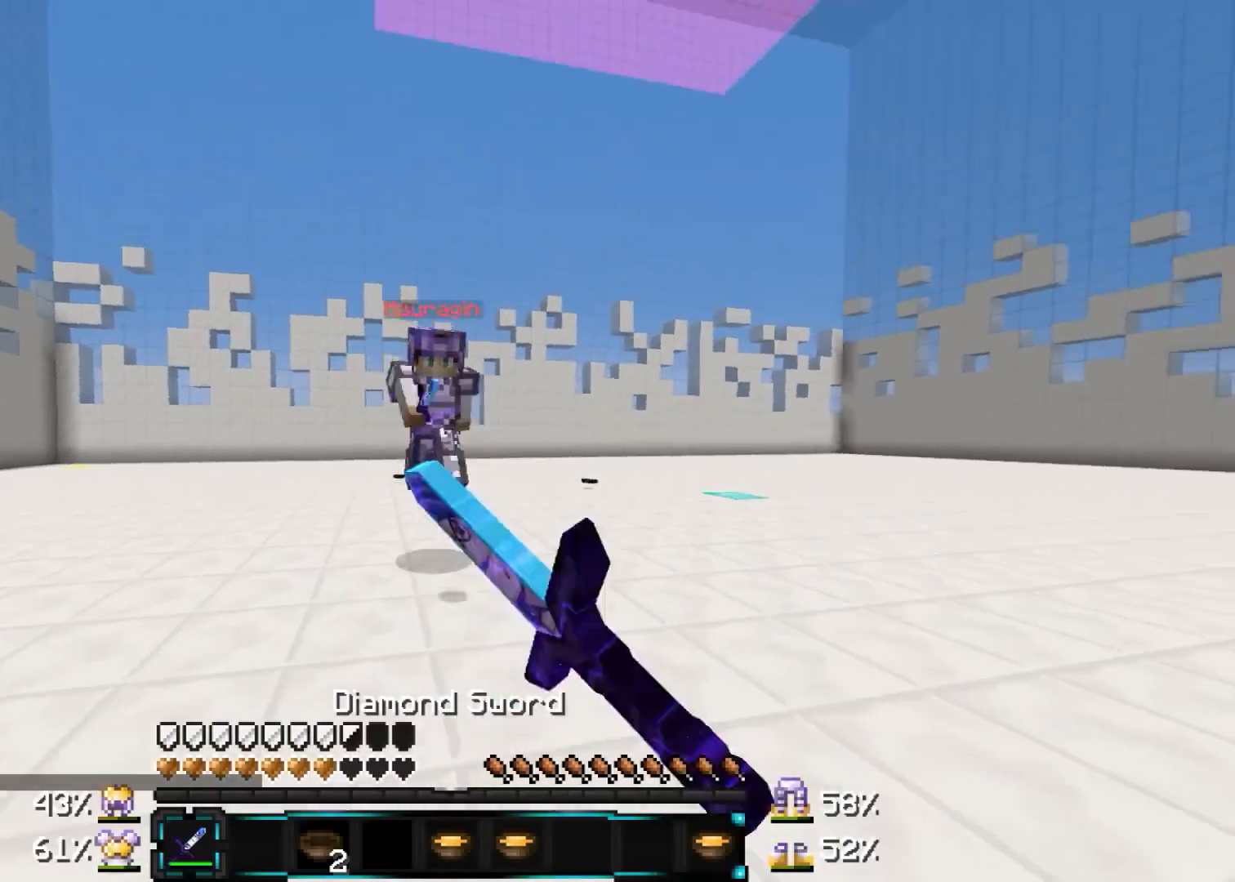
{"keys": ["a", "w"], "mouse": [], "events": [[67, "mouse_left", "down"], [117, "mouse_left", "up"], [167, "mouse_left", "down"], [217, "mouse_left", "up"], [267, "mouse_left", "down"], [350, "mouse_left", "up"], [400, "mouse_left", "down"], [450, "mouse_left", "up"]]}
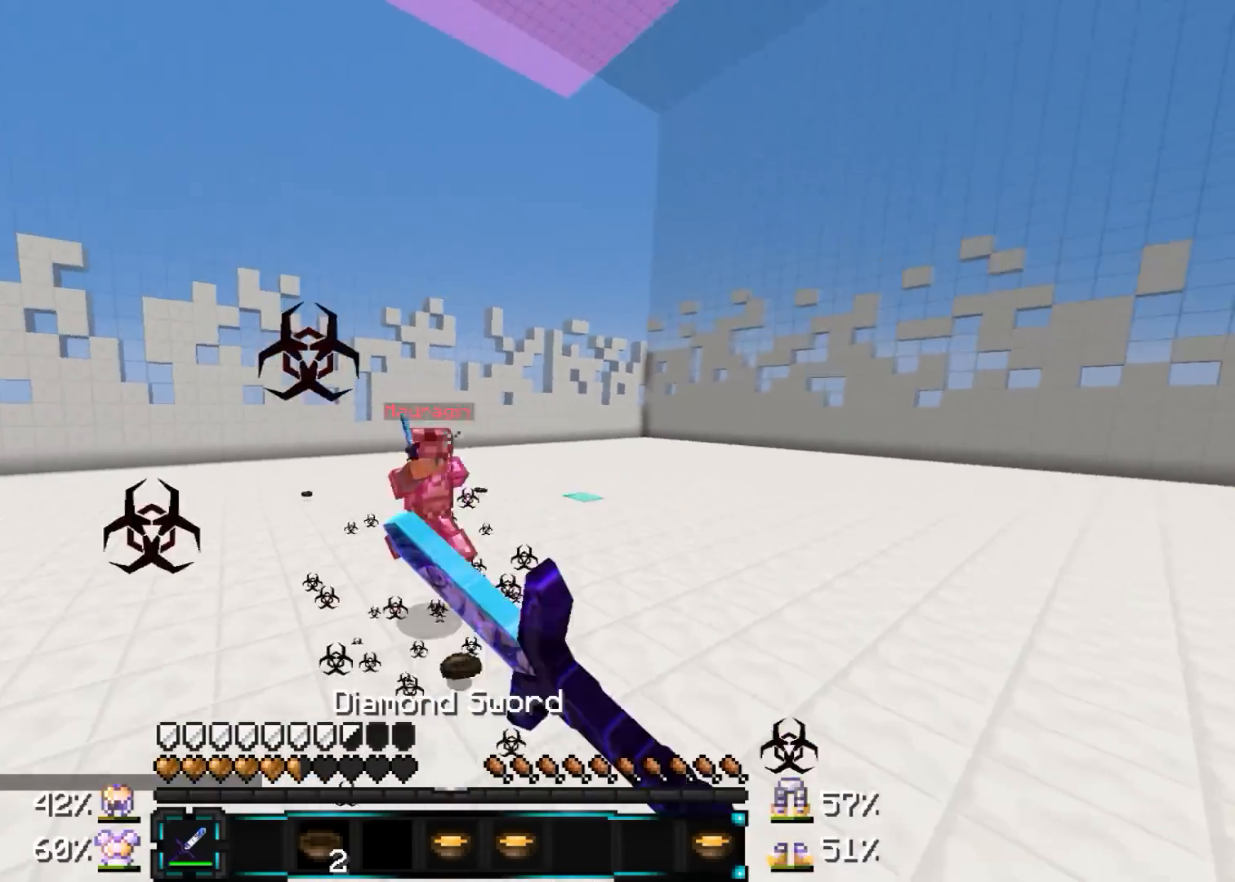
{"keys": ["a", "w"], "mouse": ["left"], "events": [[50, "mouse_left", "down"], [100, "mouse_left", "up"], [200, "mouse_left", "down"], [300, "mouse_left", "up"], [350, "mouse_left", "down"], [400, "mouse_left", "up"], [500, "mouse_left", "down"]]}
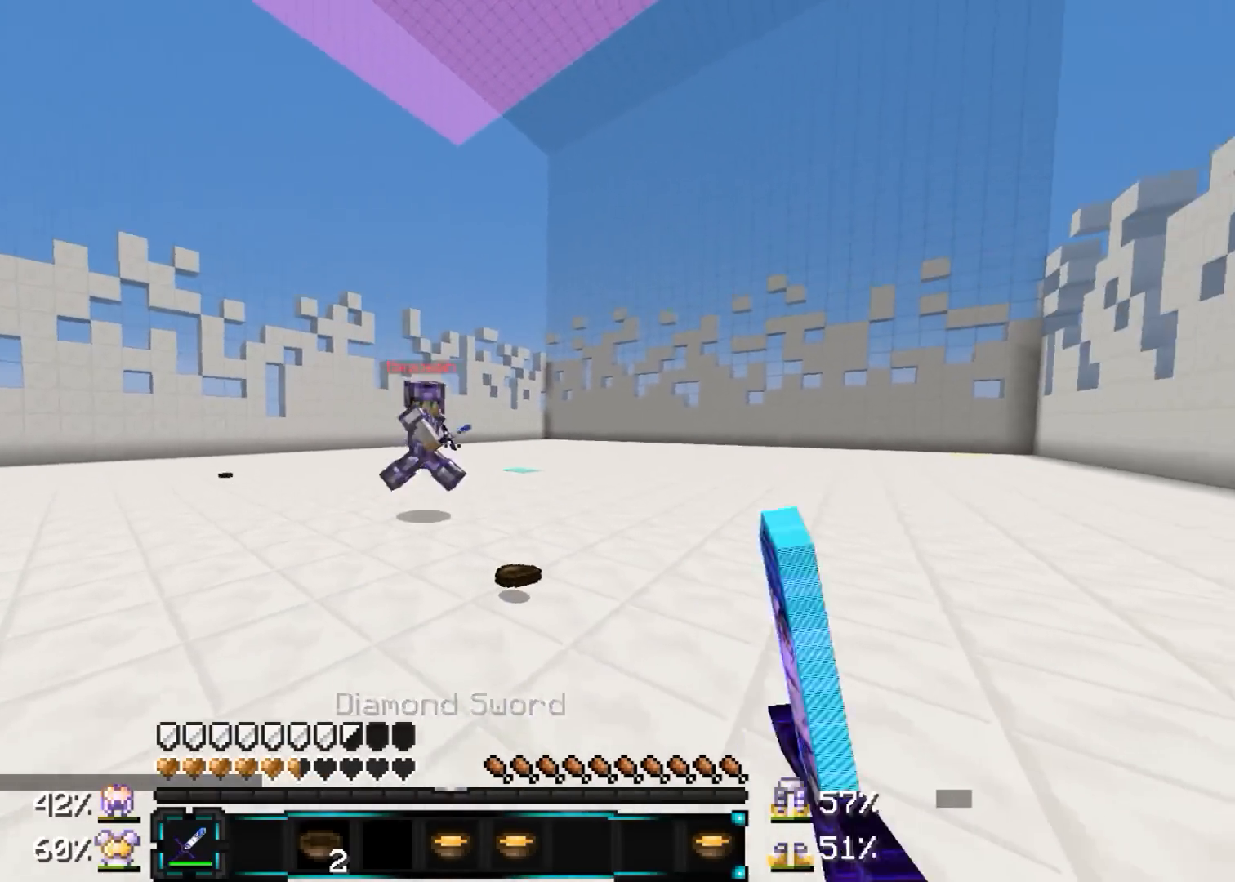
{"keys": ["d", "w"], "mouse": [], "events": [[50, "mouse_left", "up"], [100, "mouse_left", "down"], [150, "a", "up"], [200, "mouse_left", "up"], [250, "d", "down"], [250, "mouse_left", "down"], [350, "mouse_left", "up"], [400, "mouse_left", "down"], [450, "mouse_left", "up"]]}
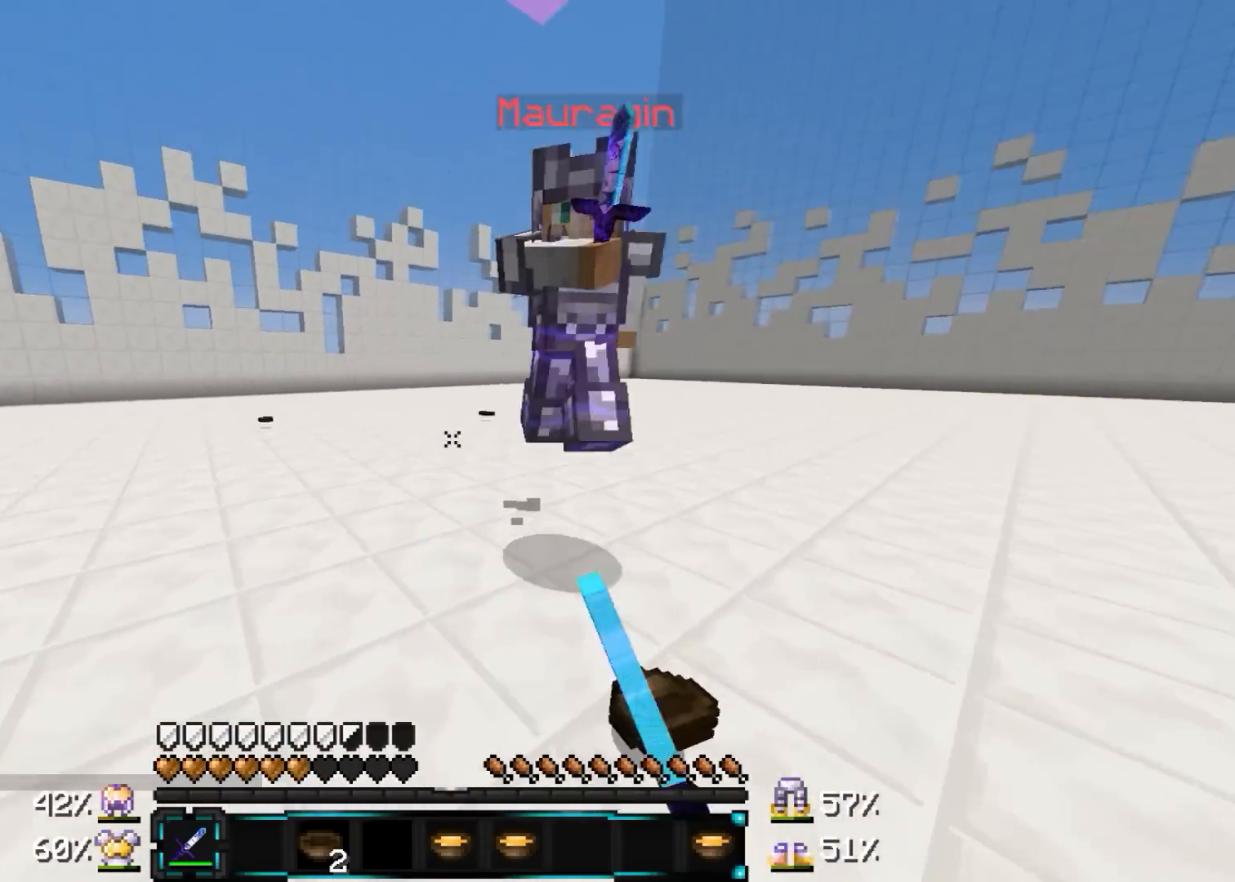
{"keys": ["a", "w"], "mouse": [], "events": [[17, "mouse_left", "down"], [50, "s", "down"], [100, "mouse_left", "up"], [150, "mouse_left", "down"], [250, "mouse_left", "up"], [250, "s", "up"], [300, "mouse_left", "down"], [400, "mouse_left", "up"], [450, "d", "up"], [450, "mouse_left", "down"], [500, "a", "down"], [500, "mouse_left", "up"]]}
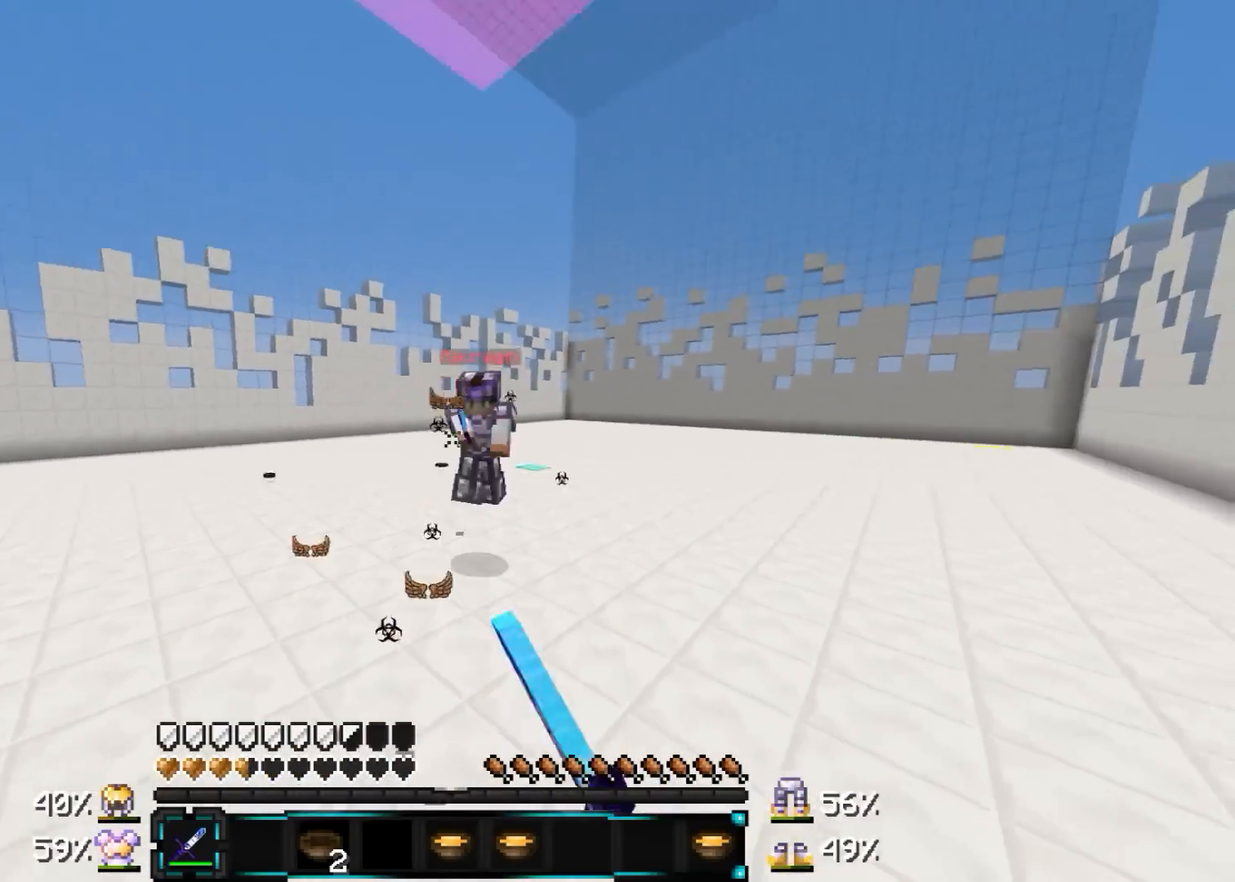
{"keys": ["w"], "mouse": ["left"], "events": [[100, "a", "up"], [100, "mouse_left", "down"], [150, "mouse_left", "up"], [200, "mouse_right", "down"], [300, "mouse_right", "up"], [350, "mouse_right", "down"], [450, "mouse_right", "up"], [500, "mouse_left", "down"]]}
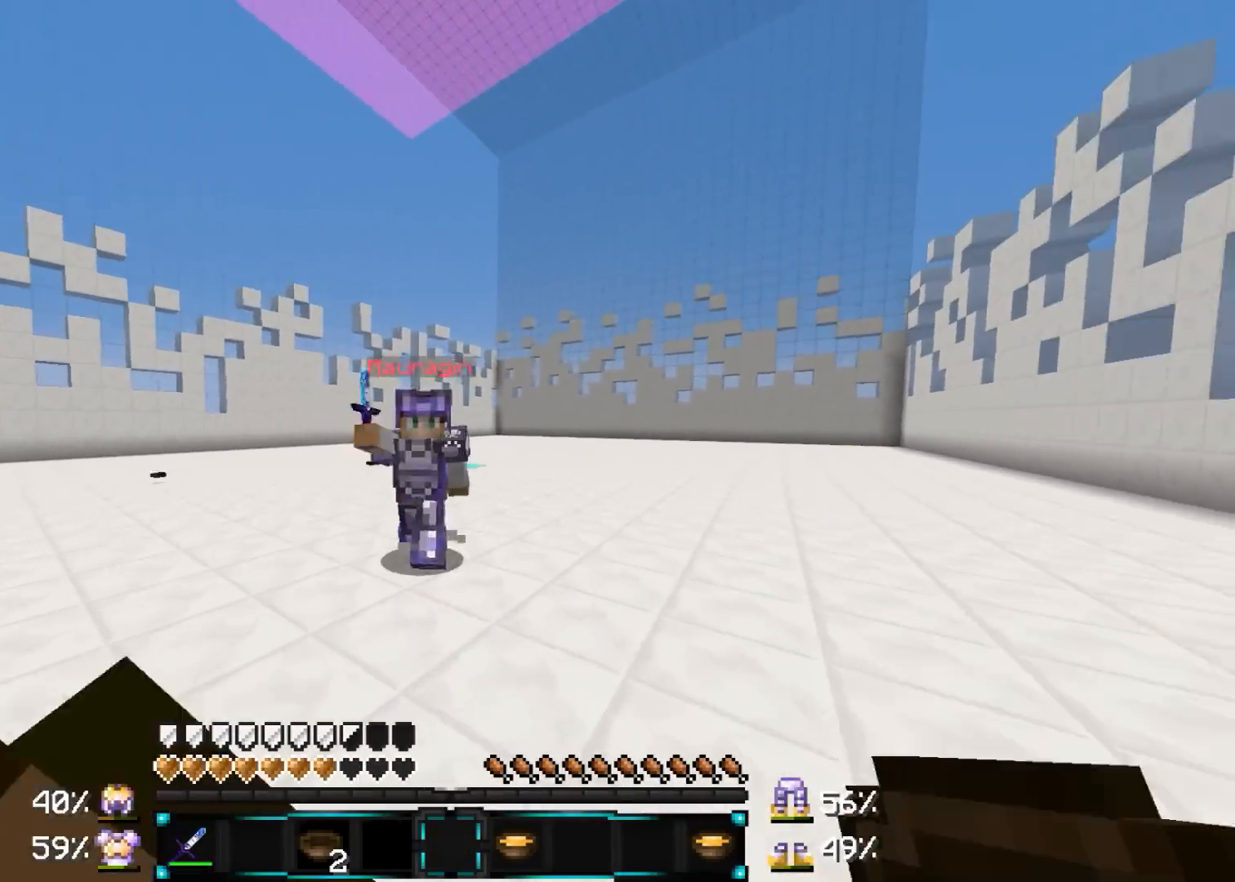
{"keys": ["w"], "mouse": [], "events": [[100, "mouse_left", "up"], [150, "mouse_left", "down"], [200, "mouse_left", "up"], [250, "mouse_left", "down"], [350, "mouse_left", "up"], [400, "mouse_left", "down"], [500, "mouse_left", "up"]]}
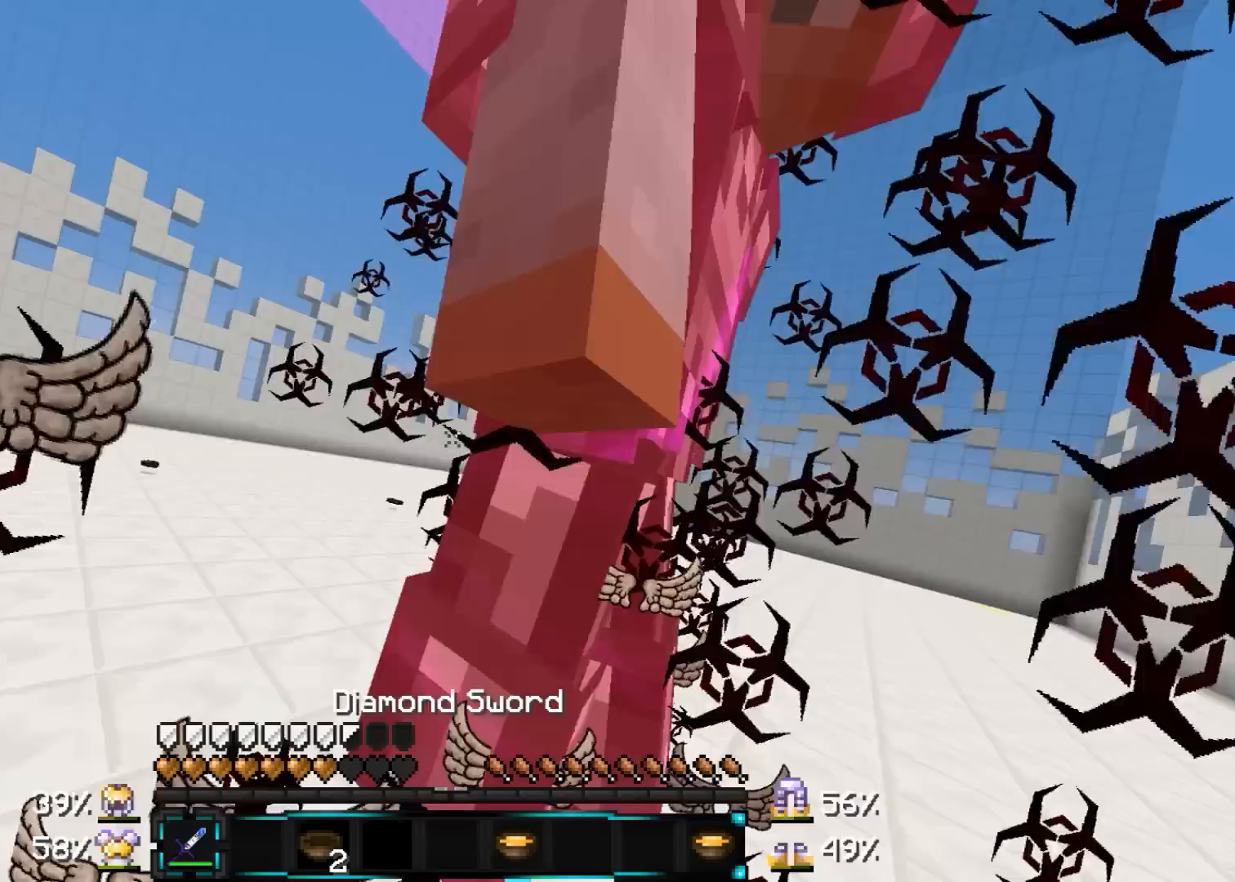
{"keys": ["a", "w"], "mouse": ["left"], "events": [[100, "a", "down"], [217, "mouse_left", "down"], [267, "mouse_left", "up"], [317, "mouse_left", "down"], [417, "mouse_left", "up"], [467, "mouse_left", "down"]]}
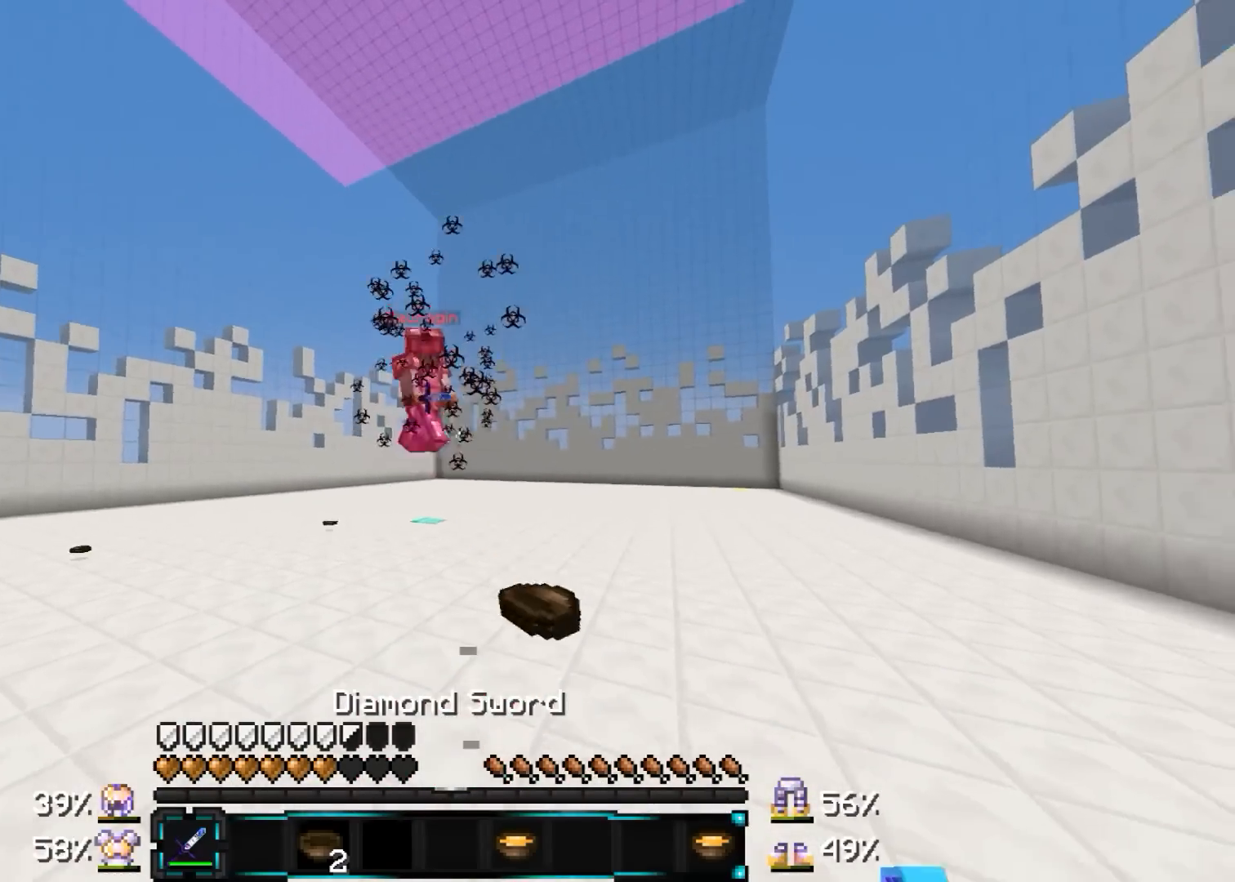
{"keys": ["a", "w"], "mouse": [], "events": [[67, "mouse_left", "up"]]}
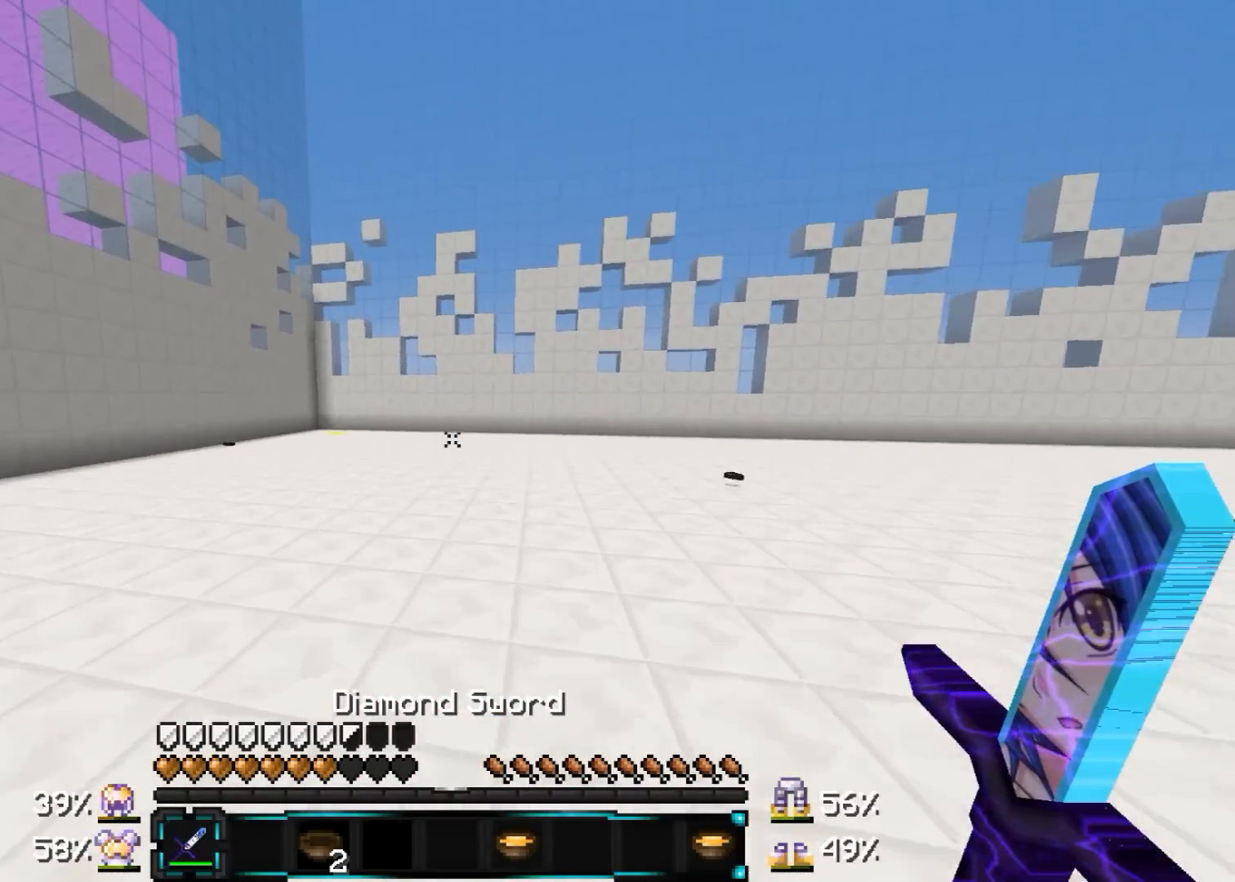
{"keys": ["a", "w"], "mouse": [], "events": []}
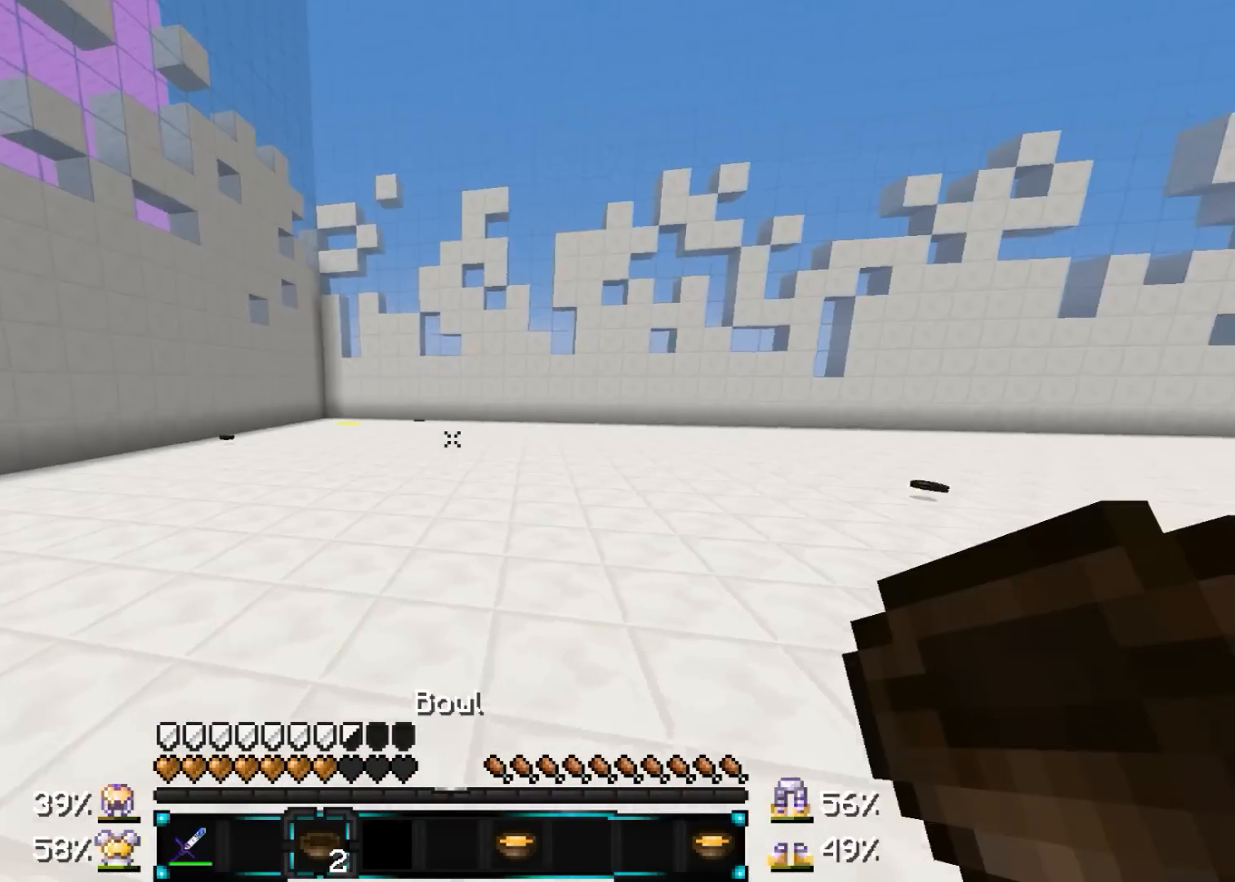
{"keys": ["w"], "mouse": [], "events": [[67, "a", "up"]]}
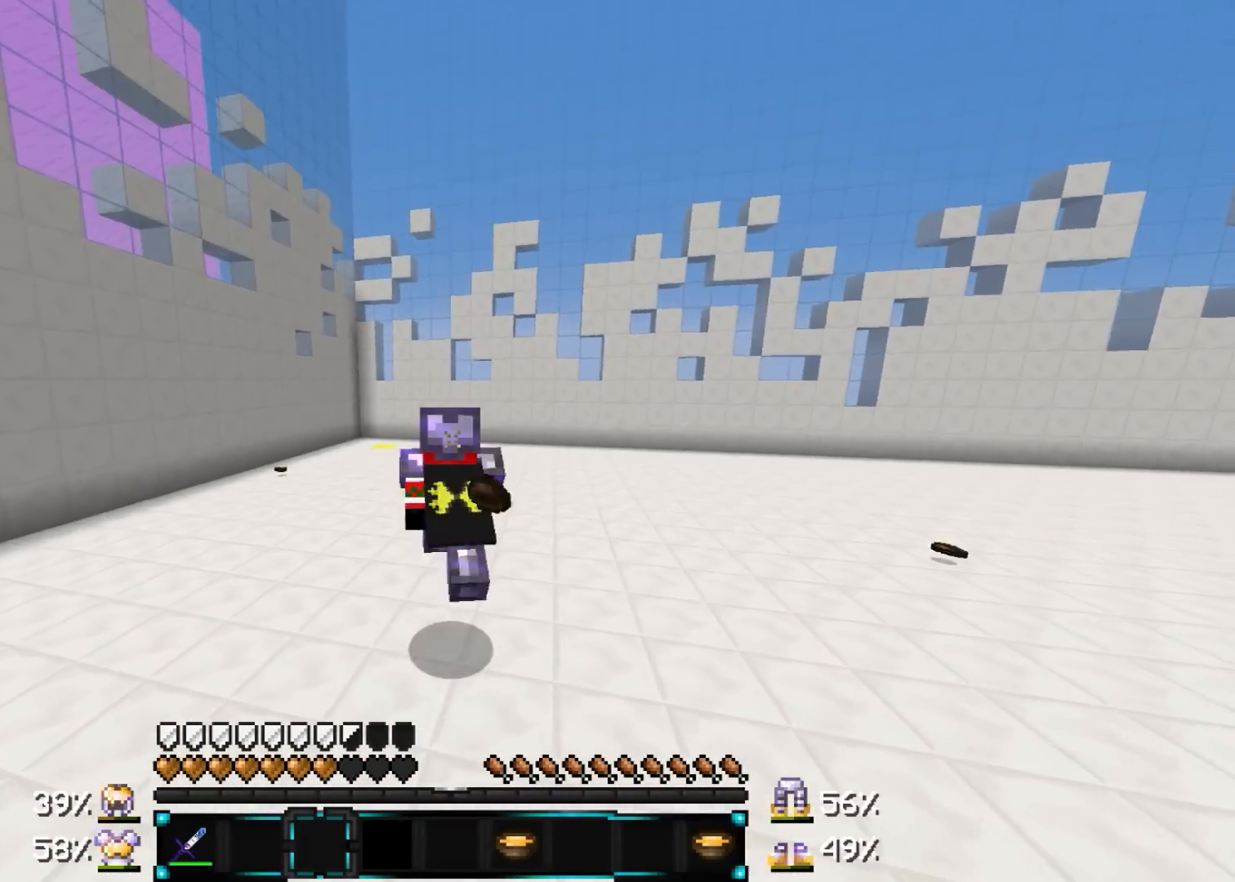
{"keys": ["w"], "mouse": [], "events": []}
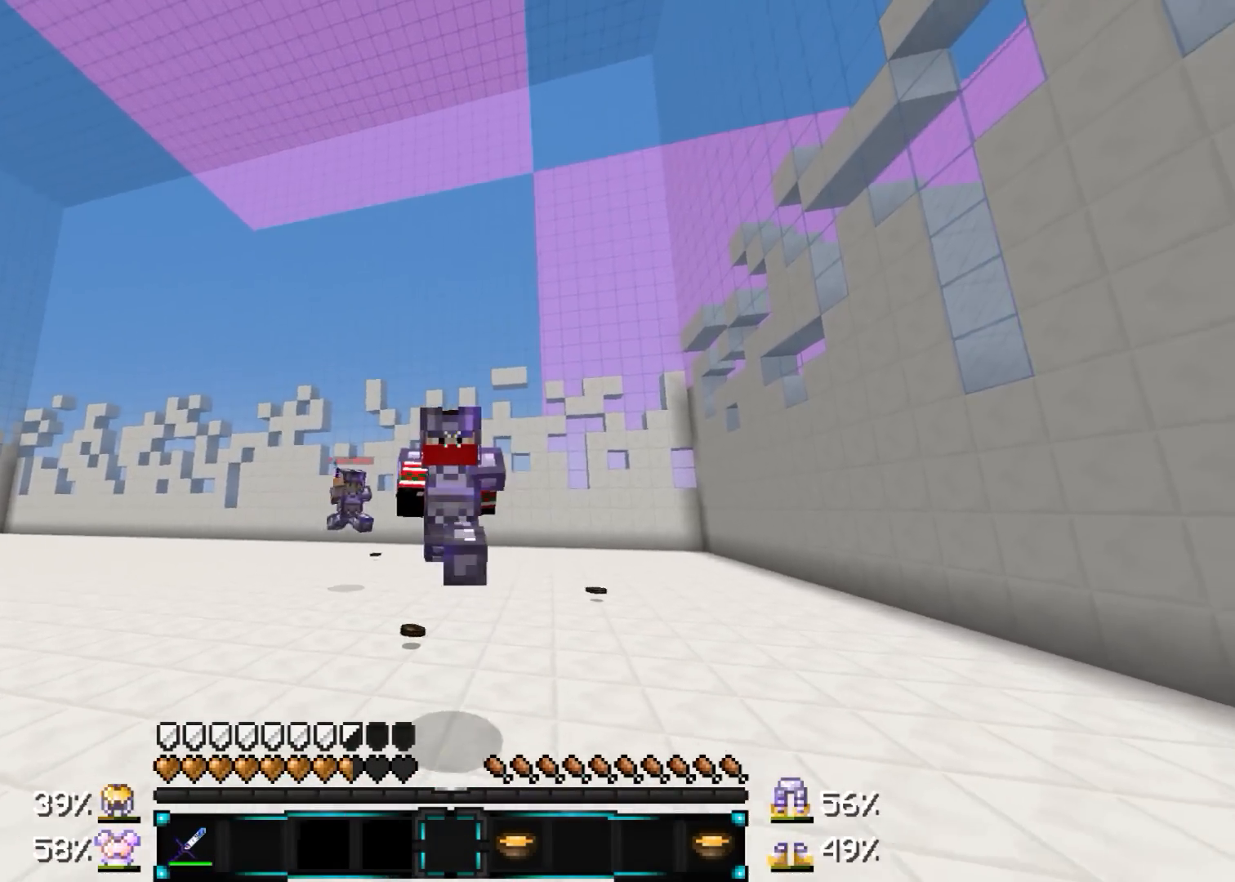
{"keys": ["w"], "mouse": [], "events": []}
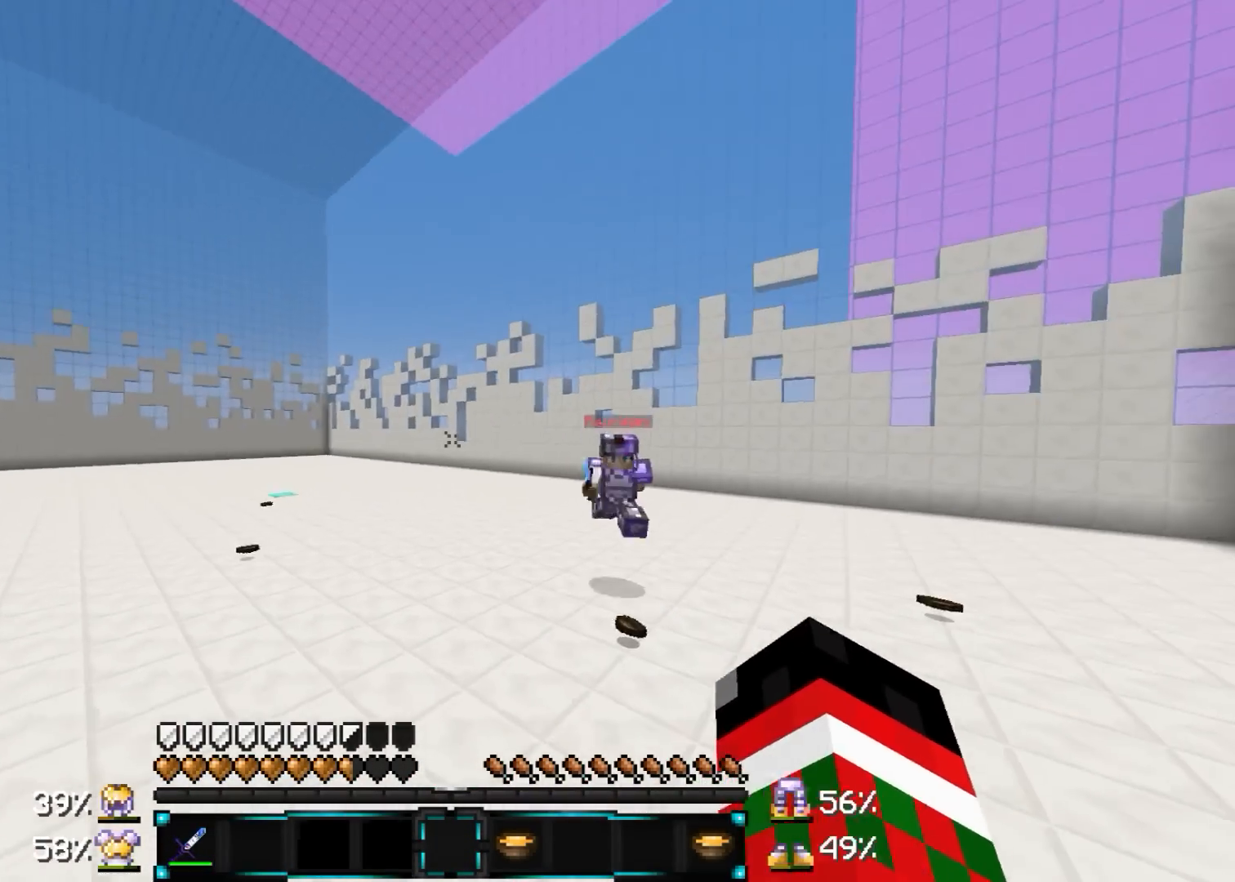
{"keys": ["d", "w"], "mouse": [], "events": [[50, "d", "down"], [250, "mouse_left", "down"], [350, "mouse_left", "up"], [400, "mouse_left", "down"], [500, "mouse_left", "up"]]}
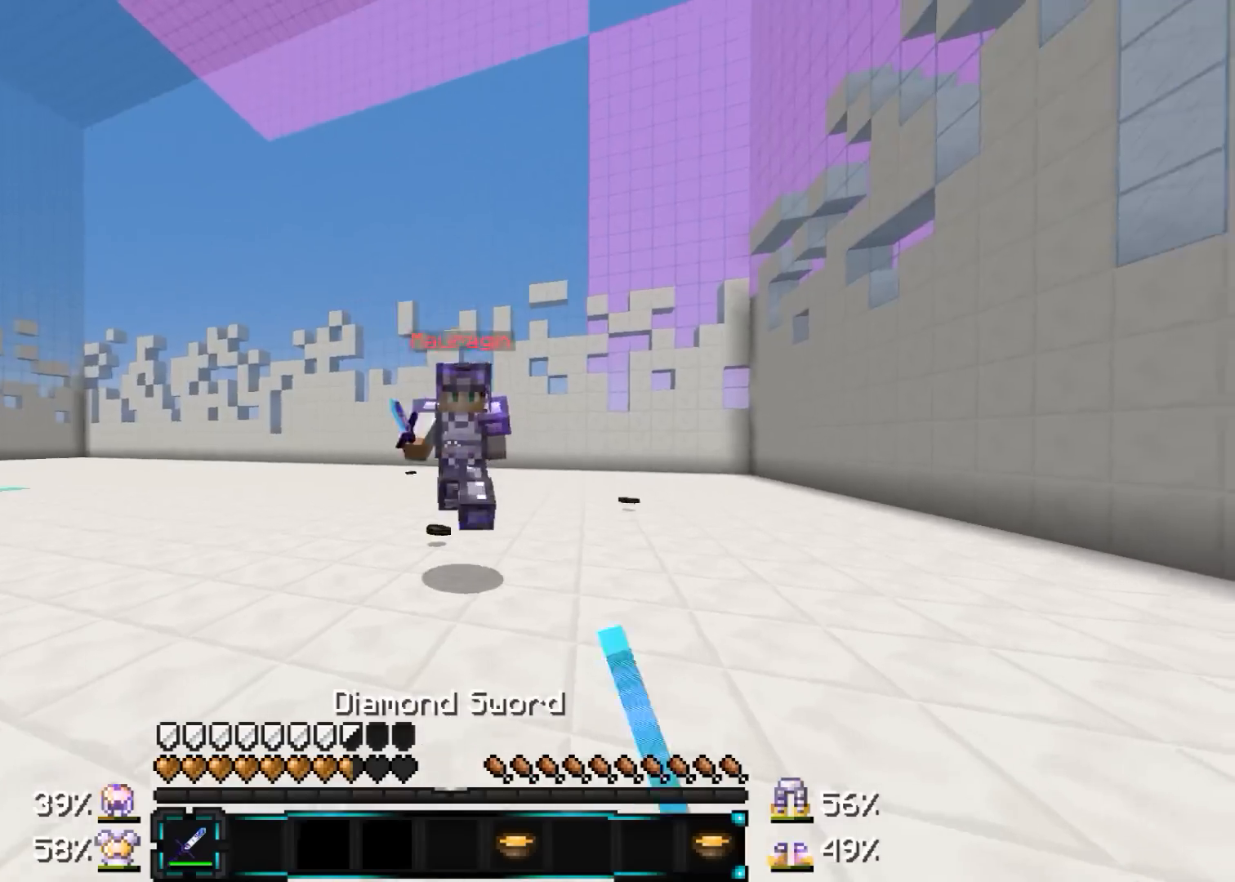
{"keys": ["w"], "mouse": [], "events": [[50, "mouse_left", "down"], [100, "mouse_left", "up"], [150, "mouse_left", "down"], [200, "s", "down"], [250, "mouse_left", "up"], [300, "mouse_left", "down"], [350, "mouse_left", "up"], [350, "s", "up"], [400, "d", "up"], [450, "mouse_left", "down"], [500, "mouse_left", "up"]]}
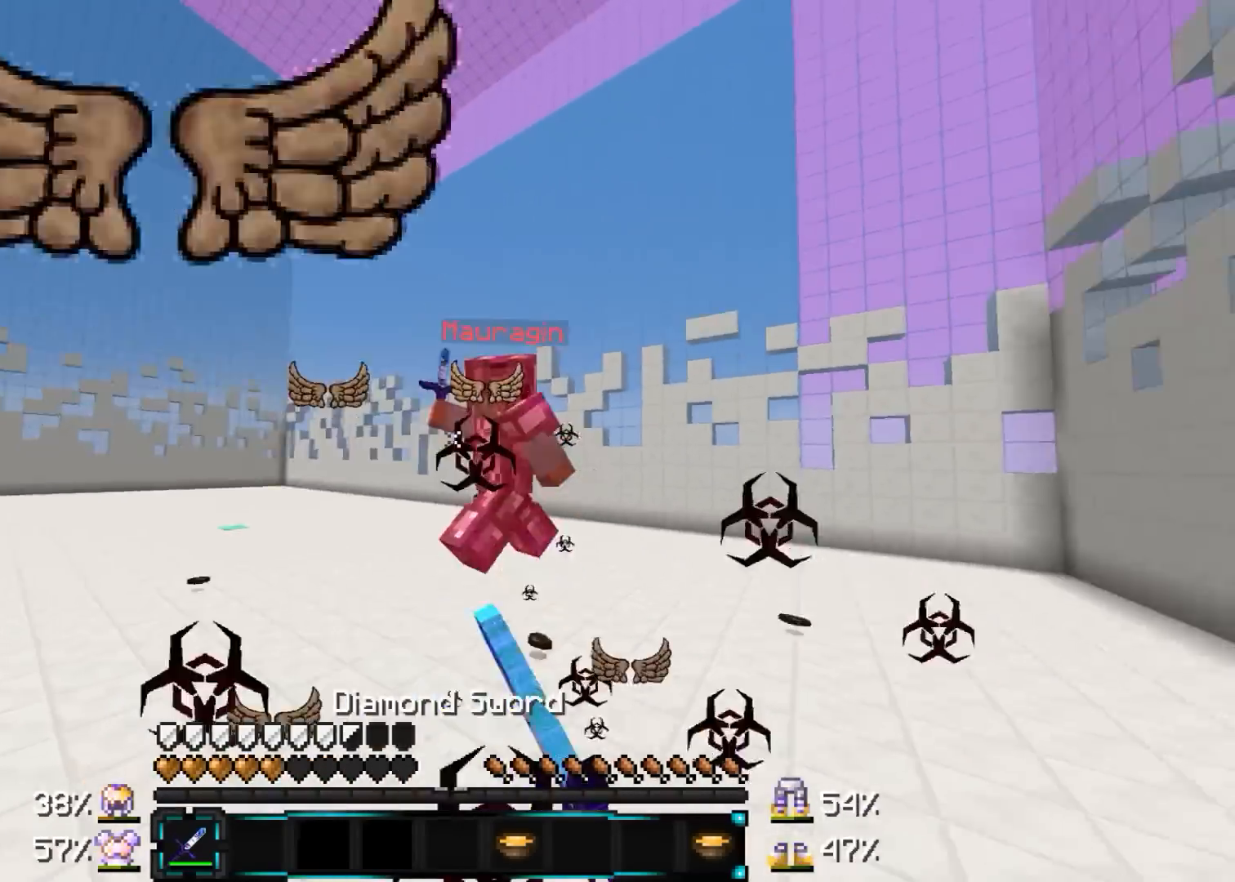
{"keys": ["w"], "mouse": [], "events": [[50, "a", "down"], [100, "mouse_left", "down"], [150, "mouse_left", "up"], [450, "a", "up"]]}
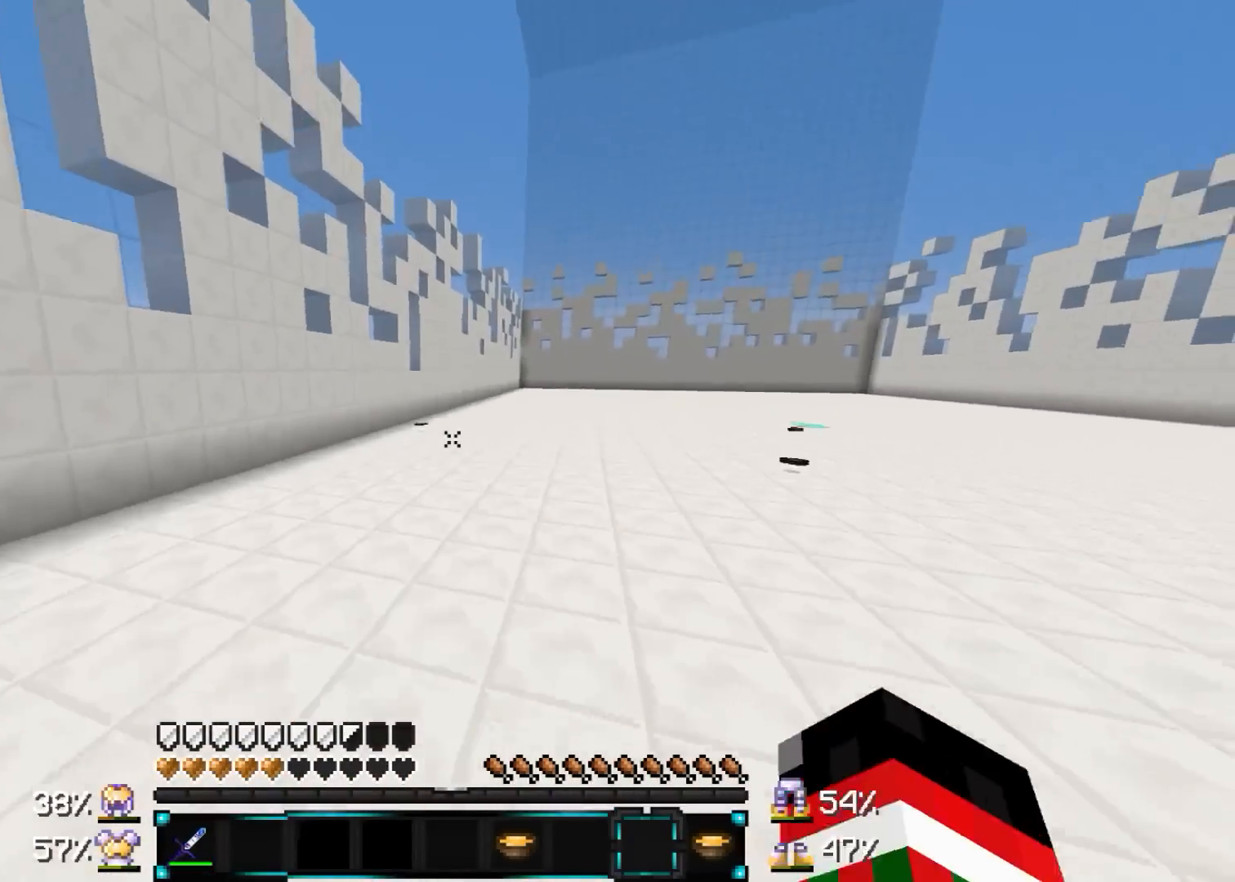
{"keys": ["w"], "mouse": [], "events": []}
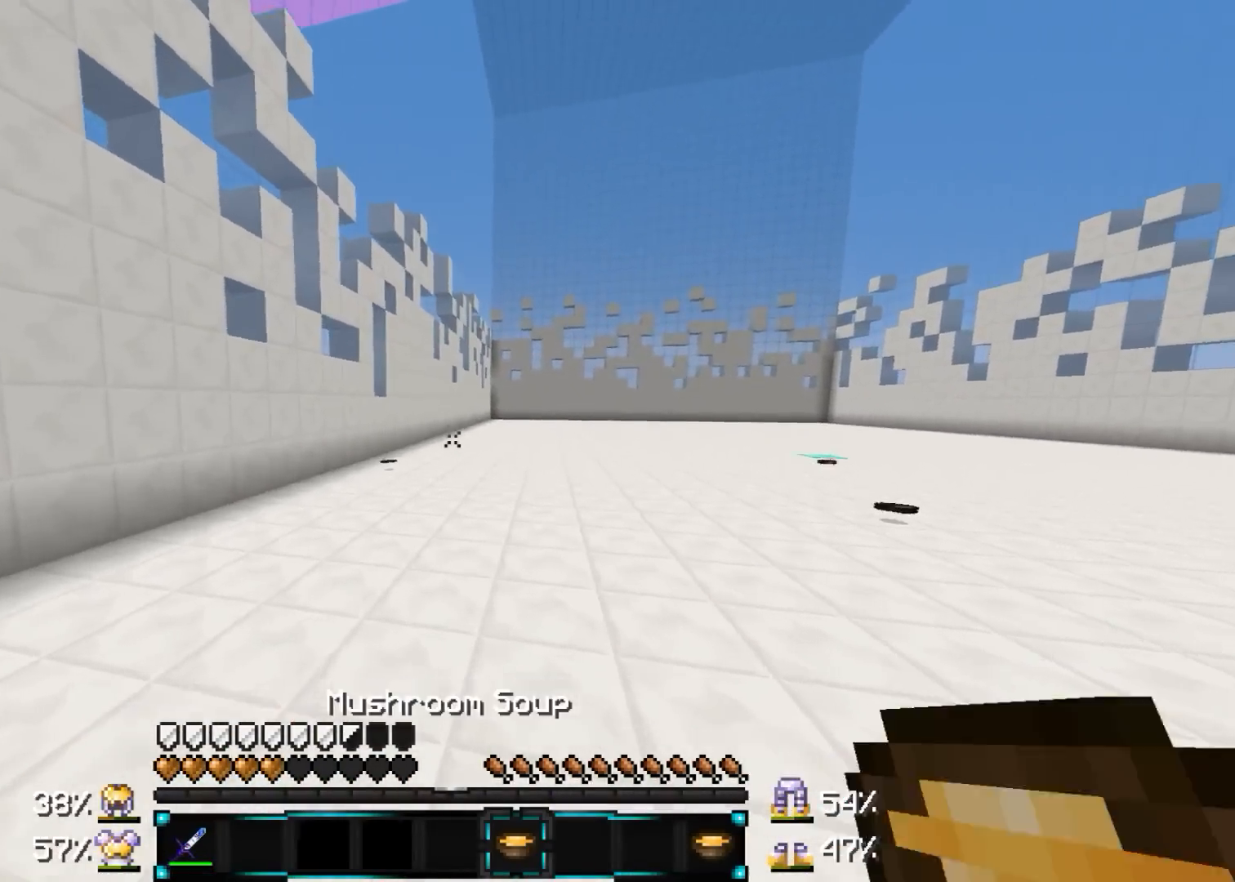
{"keys": ["w"], "mouse": [], "events": []}
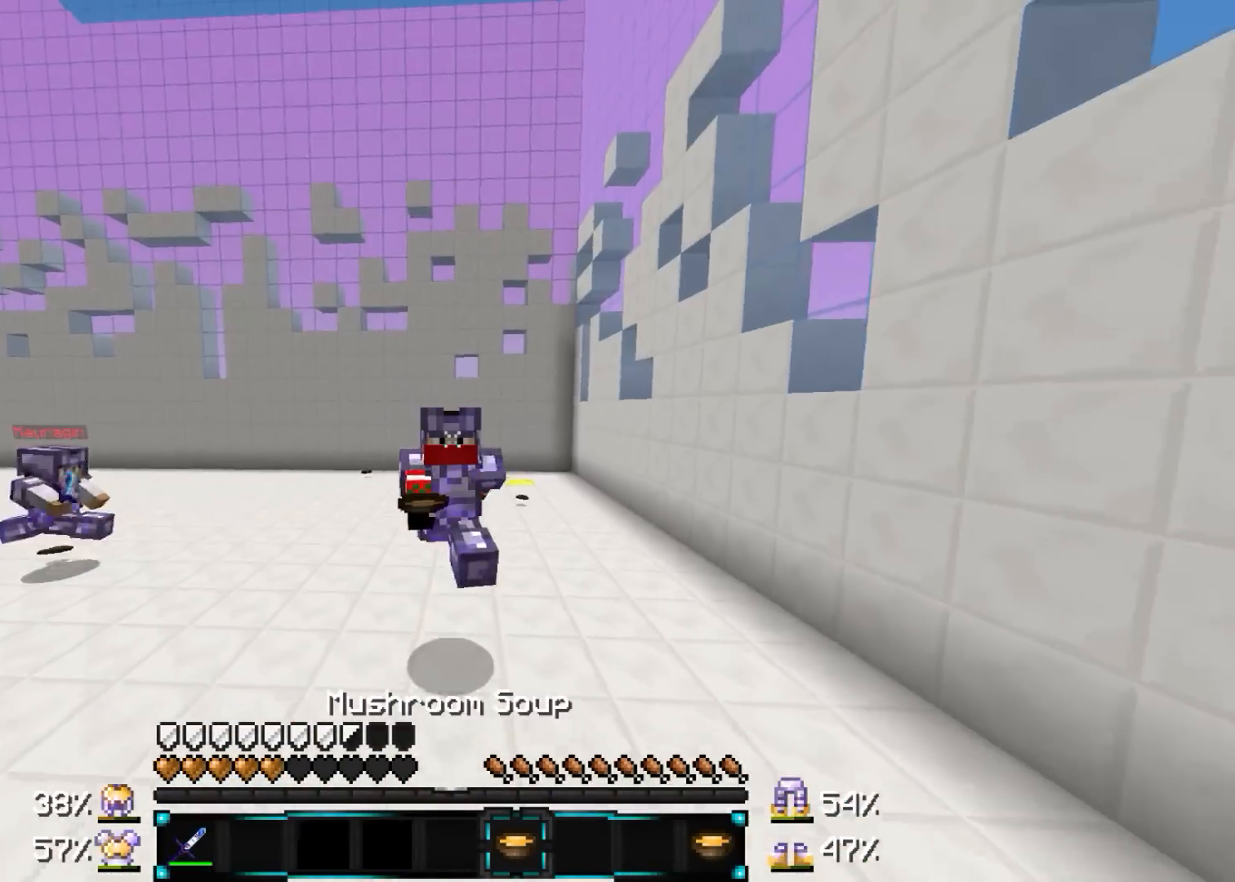
{"keys": ["w"], "mouse": [], "events": []}
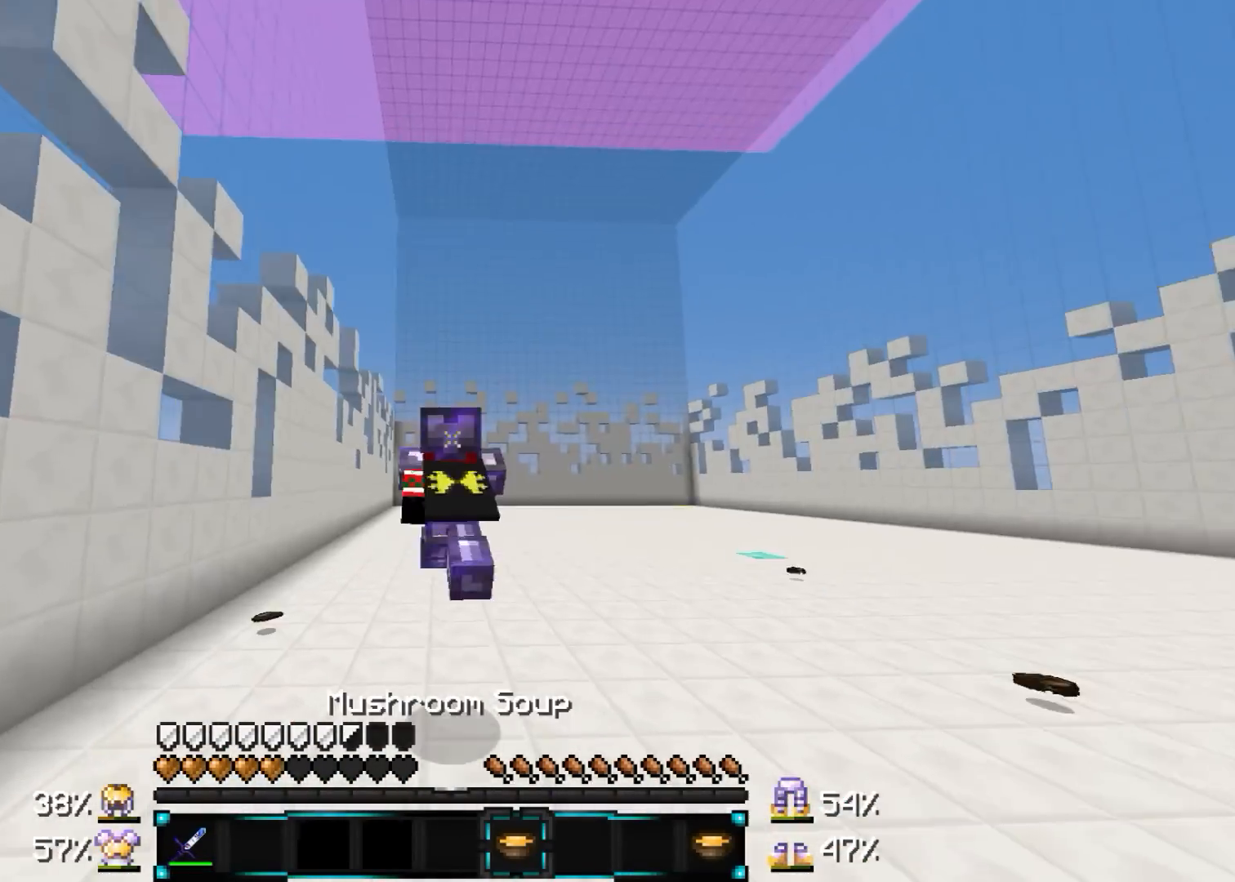
{"keys": ["w"], "mouse": [], "events": []}
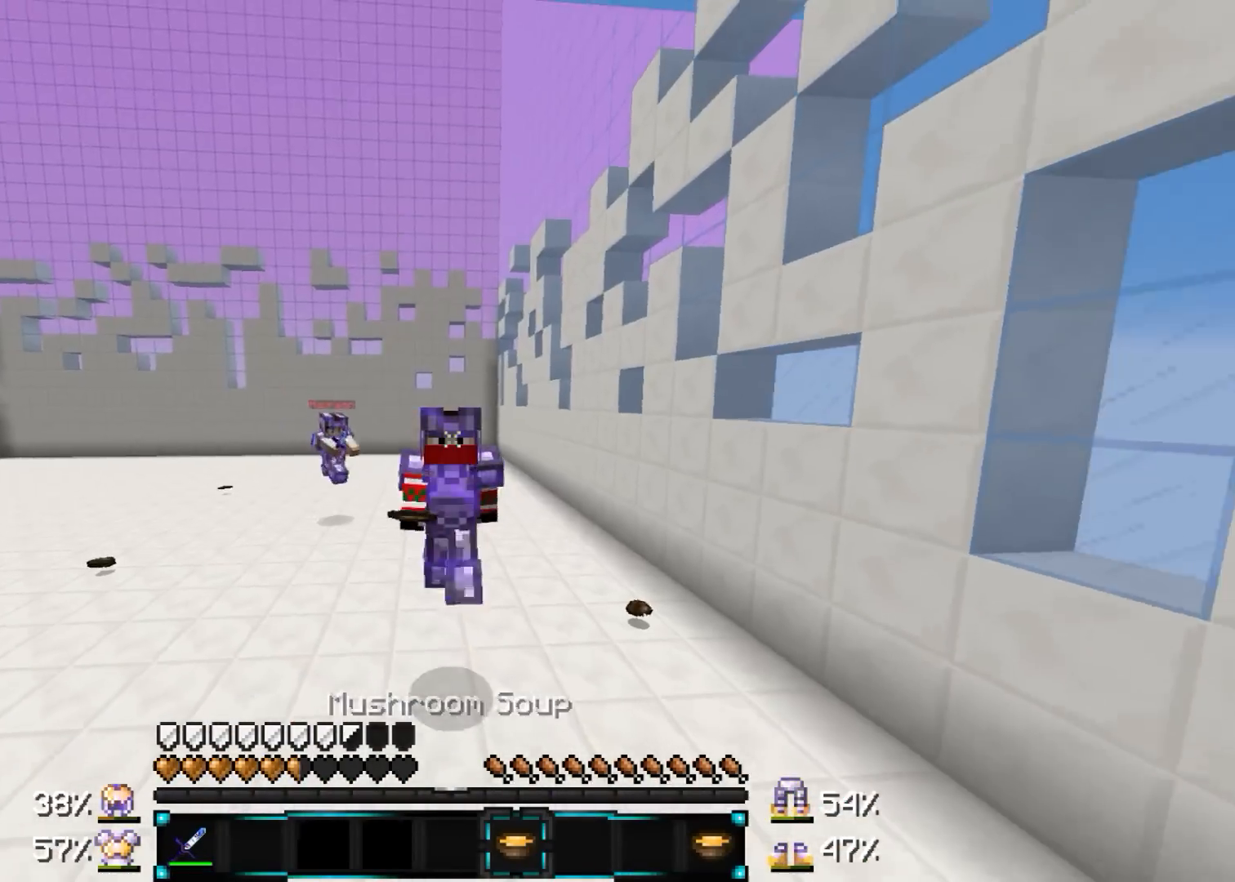
{"keys": ["w"], "mouse": [], "events": []}
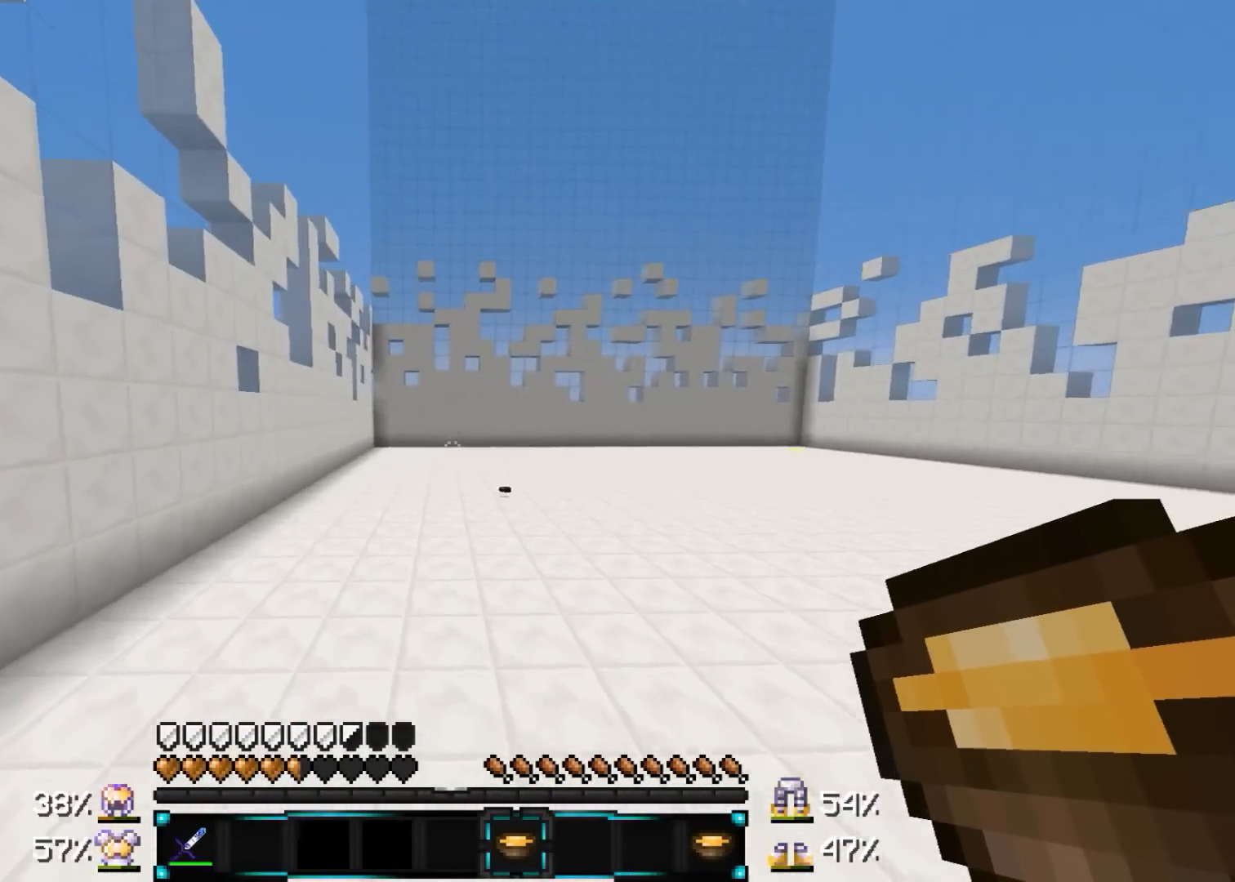
{"keys": ["w"], "mouse": ["right"], "events": [[450, "mouse_right", "down"]]}
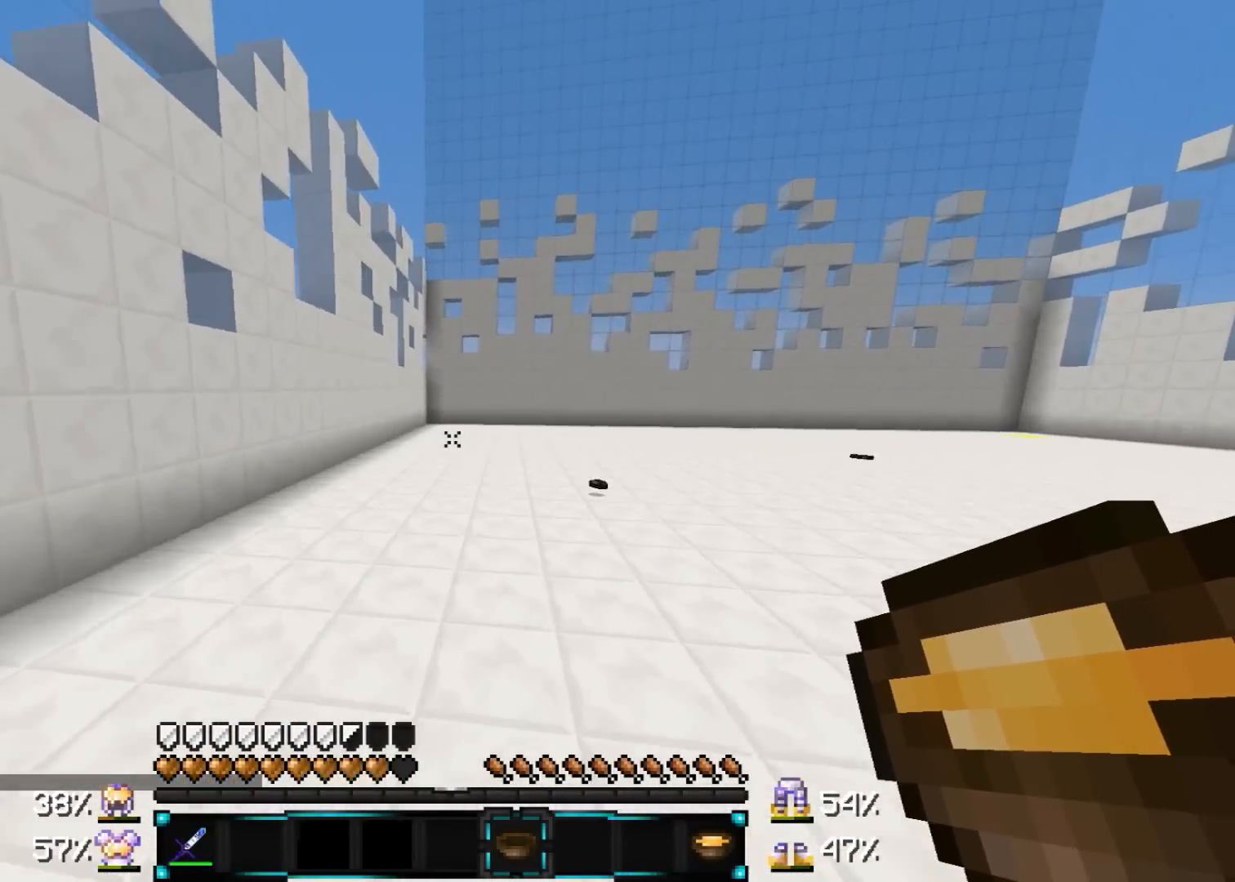
{"keys": ["d", "w"], "mouse": ["left"], "events": [[50, "mouse_right", "up"], [300, "d", "down"], [300, "mouse_left", "down"], [400, "mouse_left", "up"], [500, "mouse_left", "down"]]}
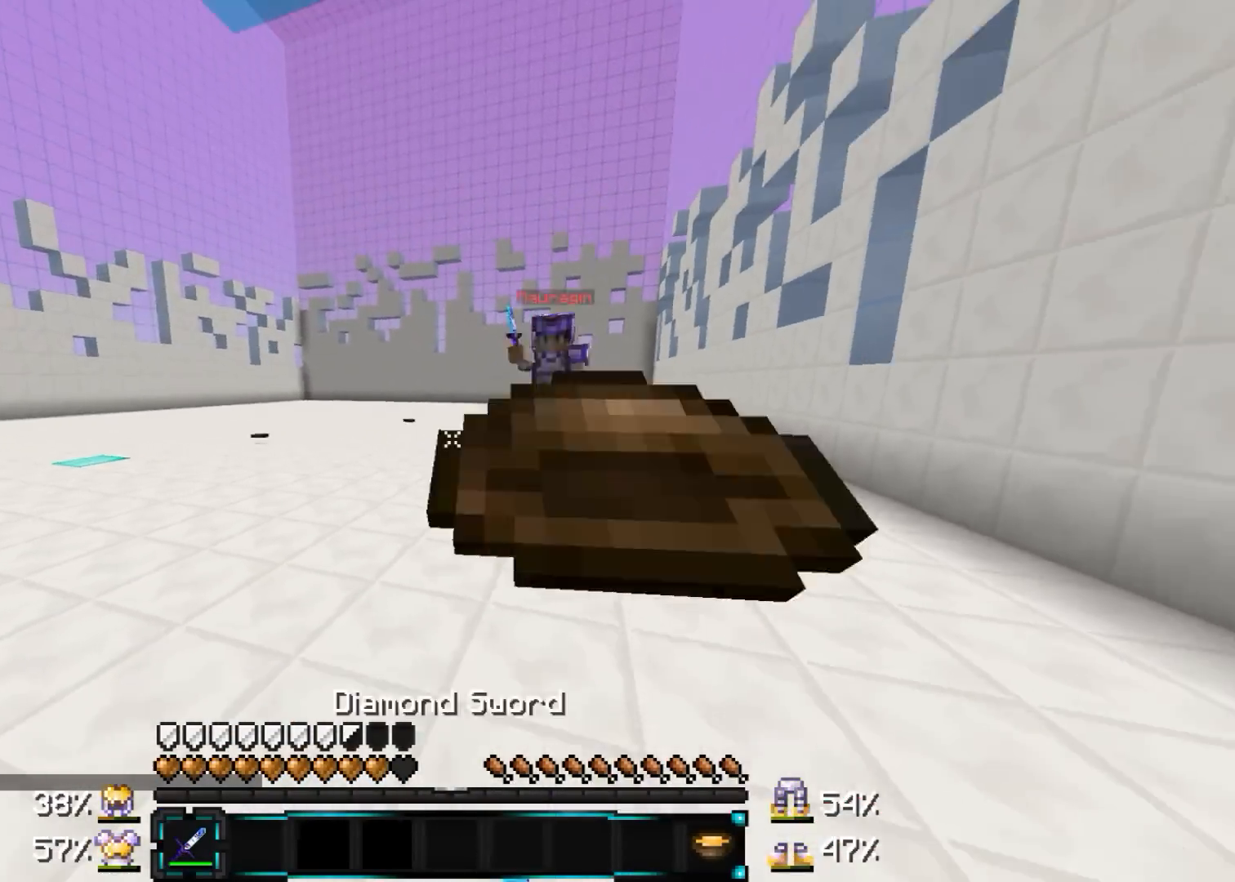
{"keys": ["d", "s", "w"], "mouse": ["left"], "events": [[50, "mouse_left", "up"], [150, "mouse_left", "down"], [200, "mouse_left", "up"], [250, "mouse_left", "down"], [300, "mouse_left", "up"], [400, "mouse_left", "down"], [450, "mouse_left", "up"], [500, "mouse_left", "down"], [500, "s", "down"]]}
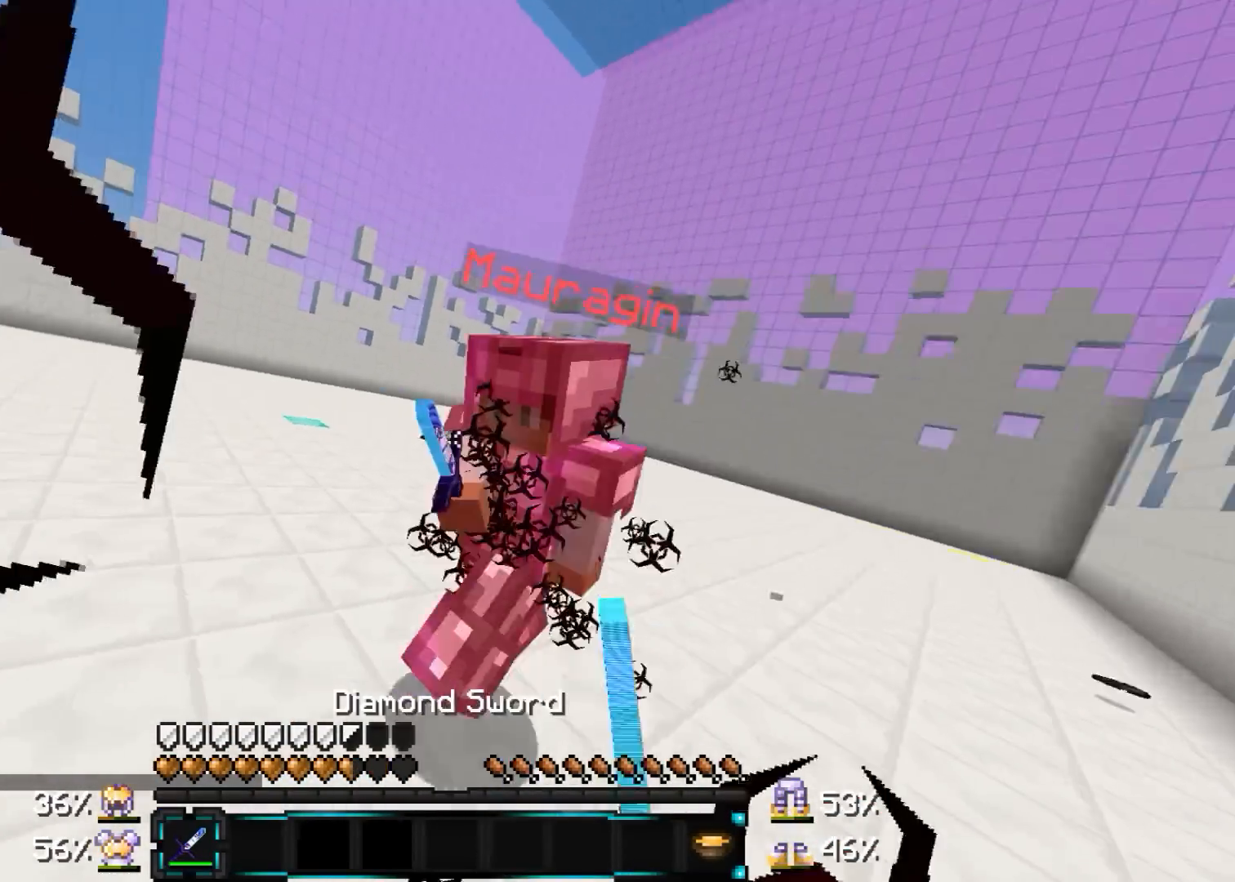
{"keys": ["a", "w"], "mouse": ["left"], "events": [[50, "mouse_left", "up"], [100, "mouse_left", "down"], [150, "d", "up"], [200, "mouse_left", "up"], [200, "s", "up"], [250, "mouse_left", "down"], [350, "mouse_left", "up"], [400, "a", "down"], [400, "mouse_left", "down"], [450, "mouse_left", "up"], [500, "mouse_left", "down"]]}
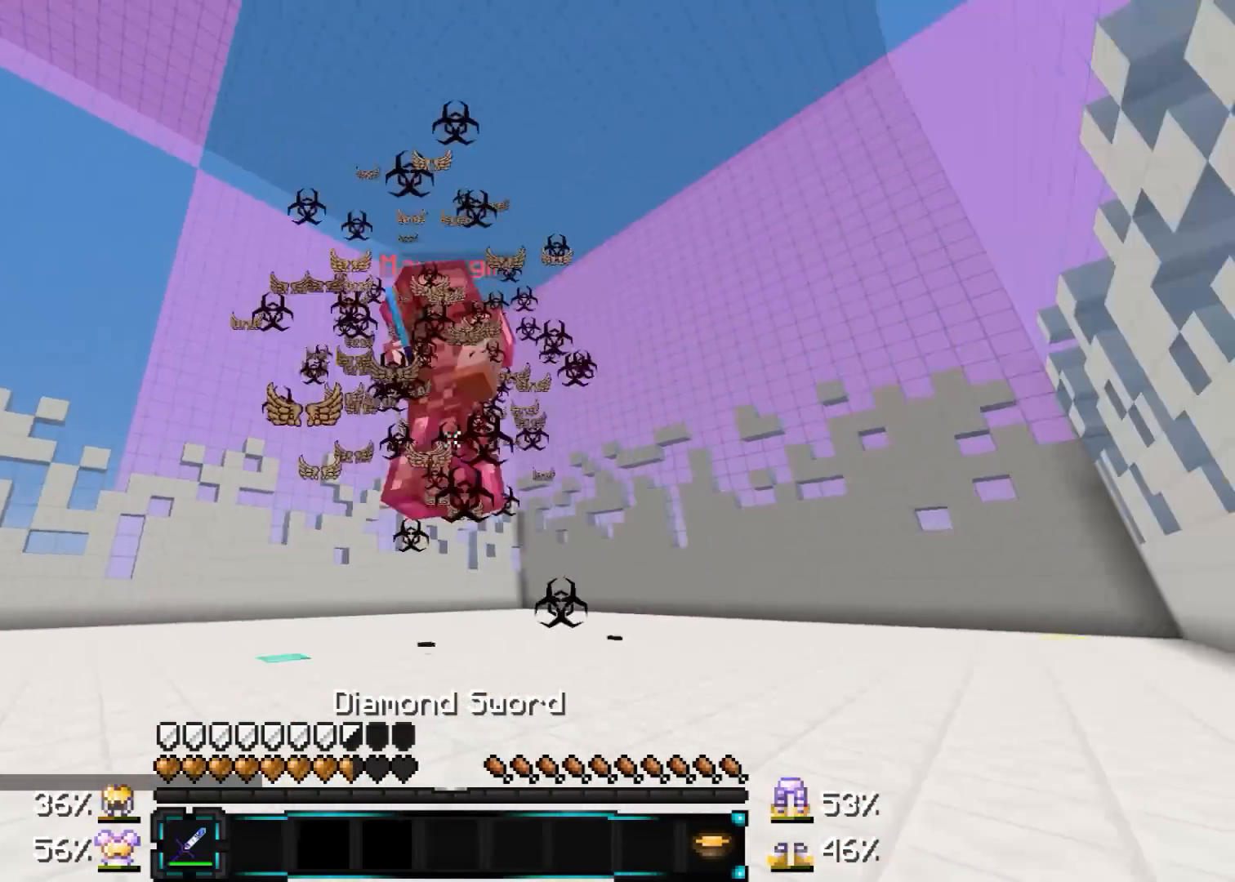
{"keys": ["a", "w"], "mouse": [], "events": [[100, "mouse_left", "up"], [150, "mouse_left", "down"], [150, "s", "down"], [217, "mouse_left", "up"], [317, "mouse_left", "down"], [317, "s", "up"], [367, "mouse_left", "up"]]}